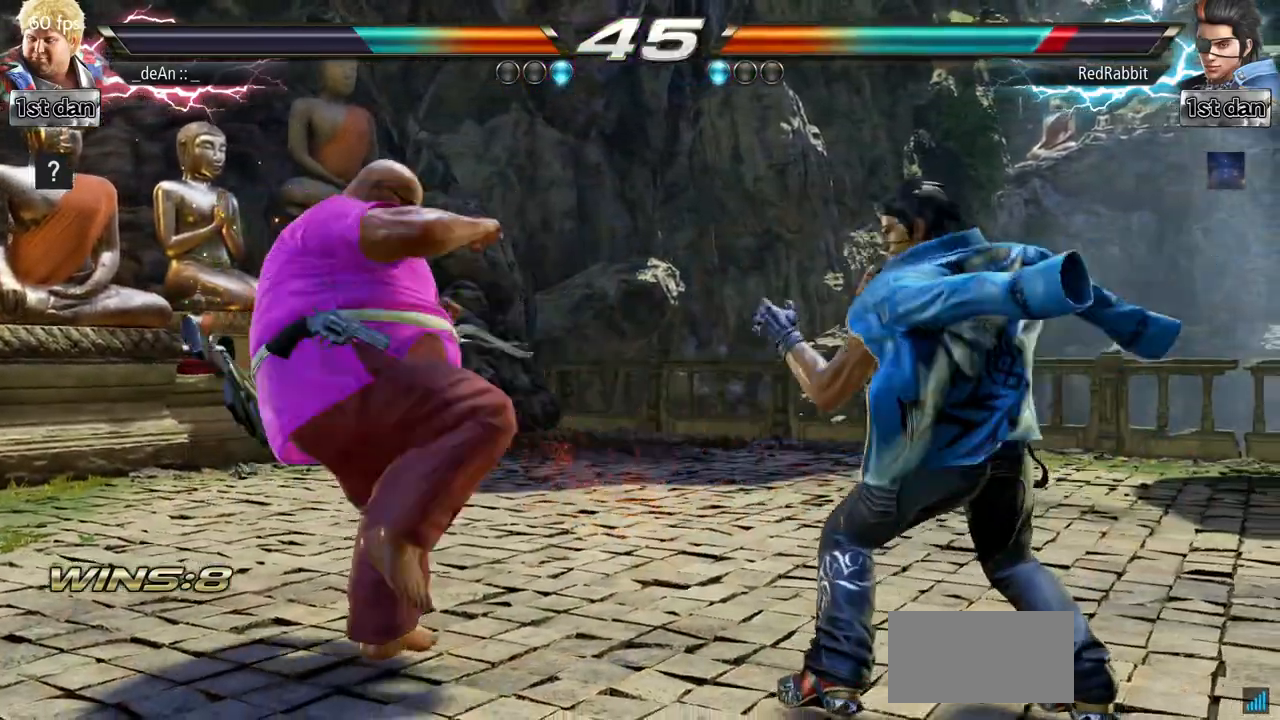
Gameplay with a controller (arcade stick); each line is a JSON object with the inputs held at the frame after it. "events" lists button and stick changes between this image and that frame as [ms after this image, input, new state], when the widget could be followed in between. Not read: L3 R3.
{"buttons": [], "left_stick": "center", "events": [[133, "left_stick", "center"], [250, "left_stick", "left"], [467, "left_stick", "center"]]}
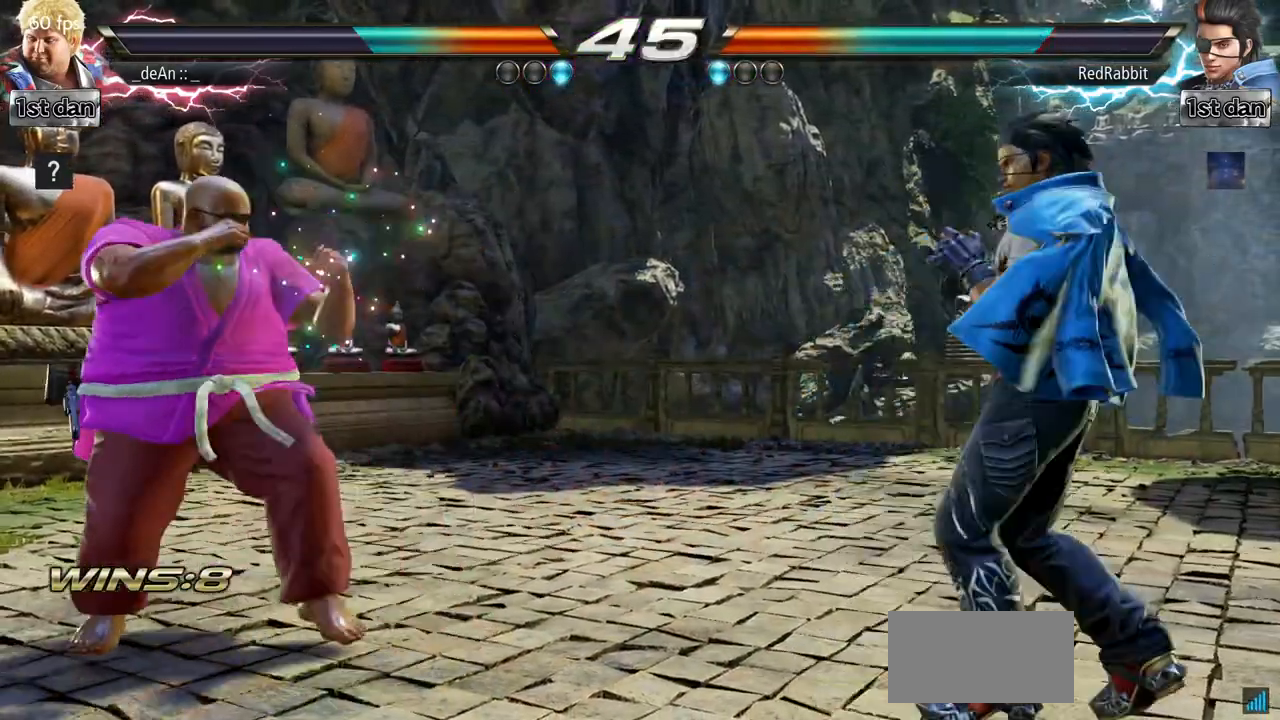
{"buttons": [], "left_stick": "center", "events": [[67, "left_stick", "right"], [134, "left_stick", "center"], [217, "left_stick", "right"], [267, "TRIANGLE", "down"], [367, "TRIANGLE", "up"], [434, "left_stick", "center"]]}
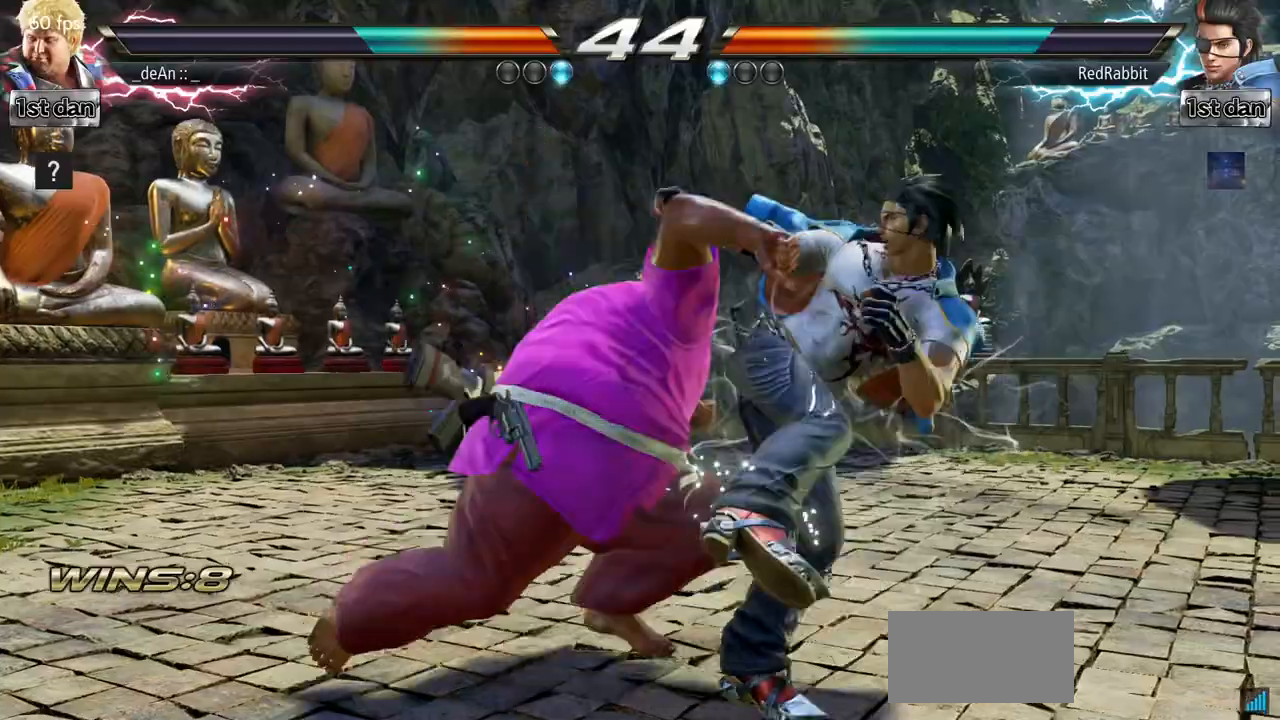
{"buttons": [], "left_stick": "left", "events": [[233, "left_stick", "left"]]}
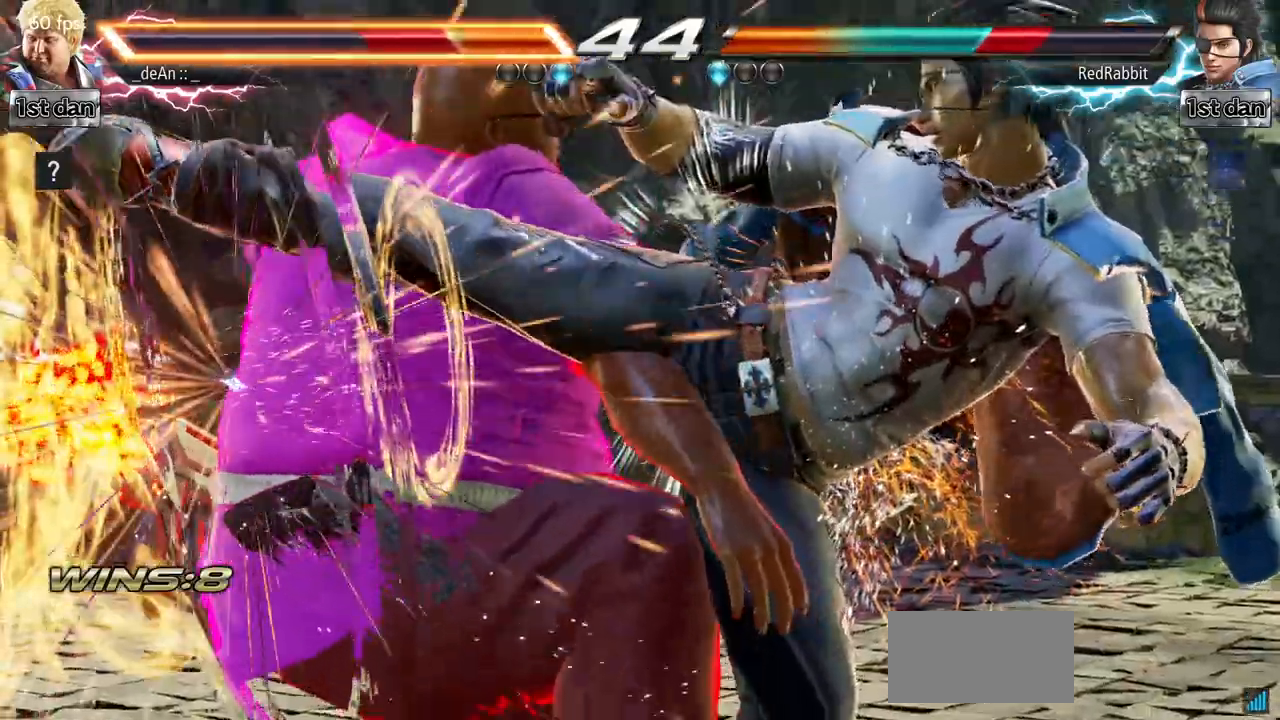
{"buttons": [], "left_stick": "left", "events": [[150, "SQUARE", "down"], [317, "SQUARE", "up"]]}
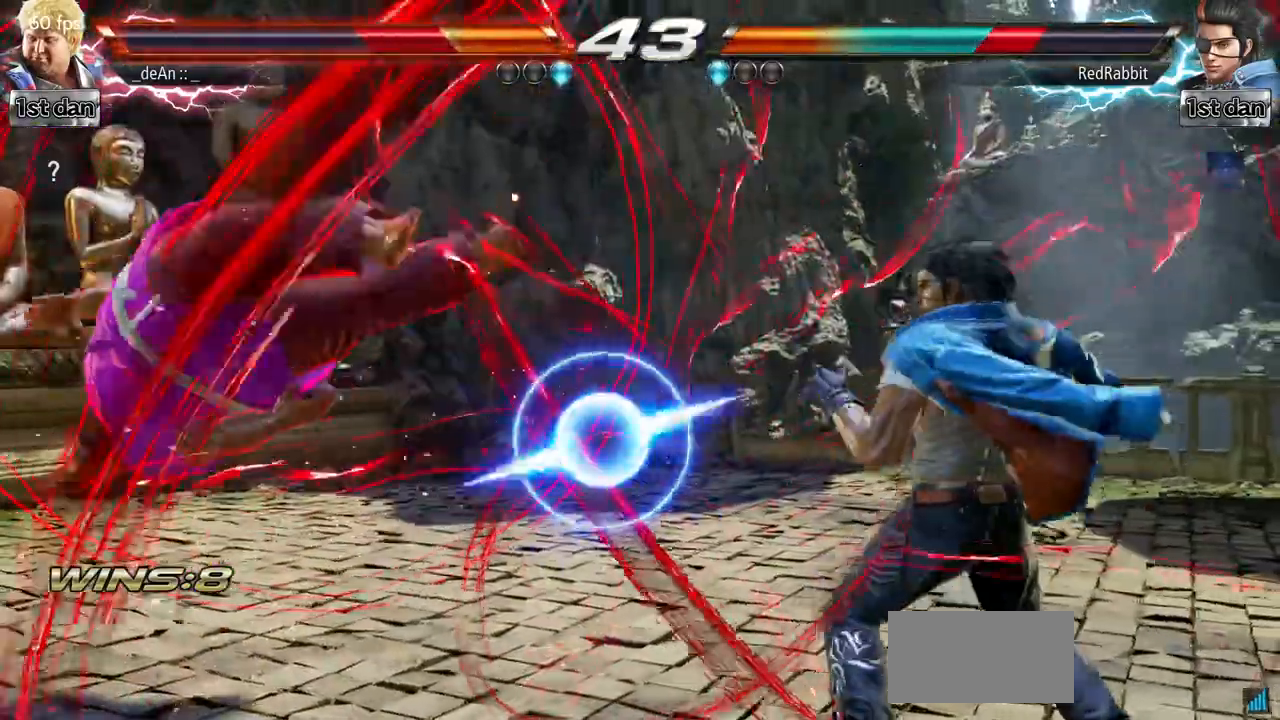
{"buttons": ["SQUARE"], "left_stick": "left", "events": [[417, "SQUARE", "down"]]}
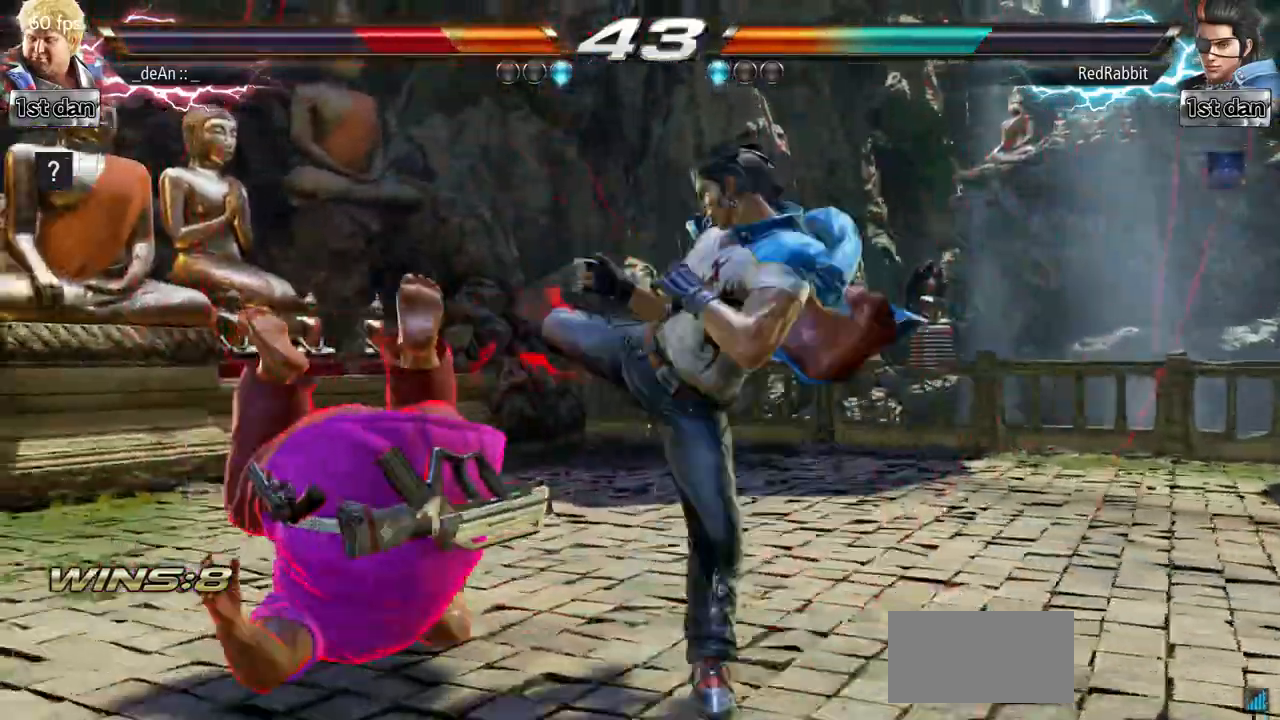
{"buttons": ["SQUARE"], "left_stick": "left", "events": [[67, "SQUARE", "up"], [184, "SQUARE", "down"], [334, "SQUARE", "up"], [451, "SQUARE", "down"]]}
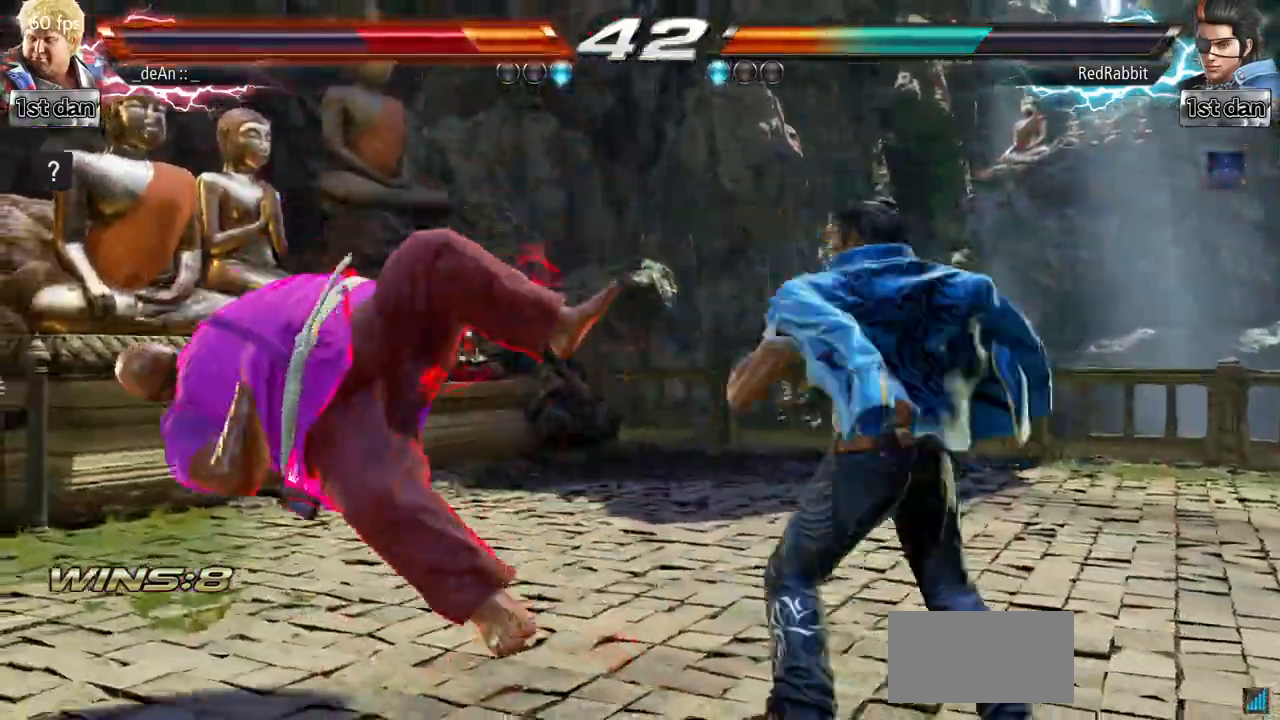
{"buttons": [], "left_stick": "left", "events": [[33, "SQUARE", "up"], [250, "SQUARE", "down"], [450, "SQUARE", "up"]]}
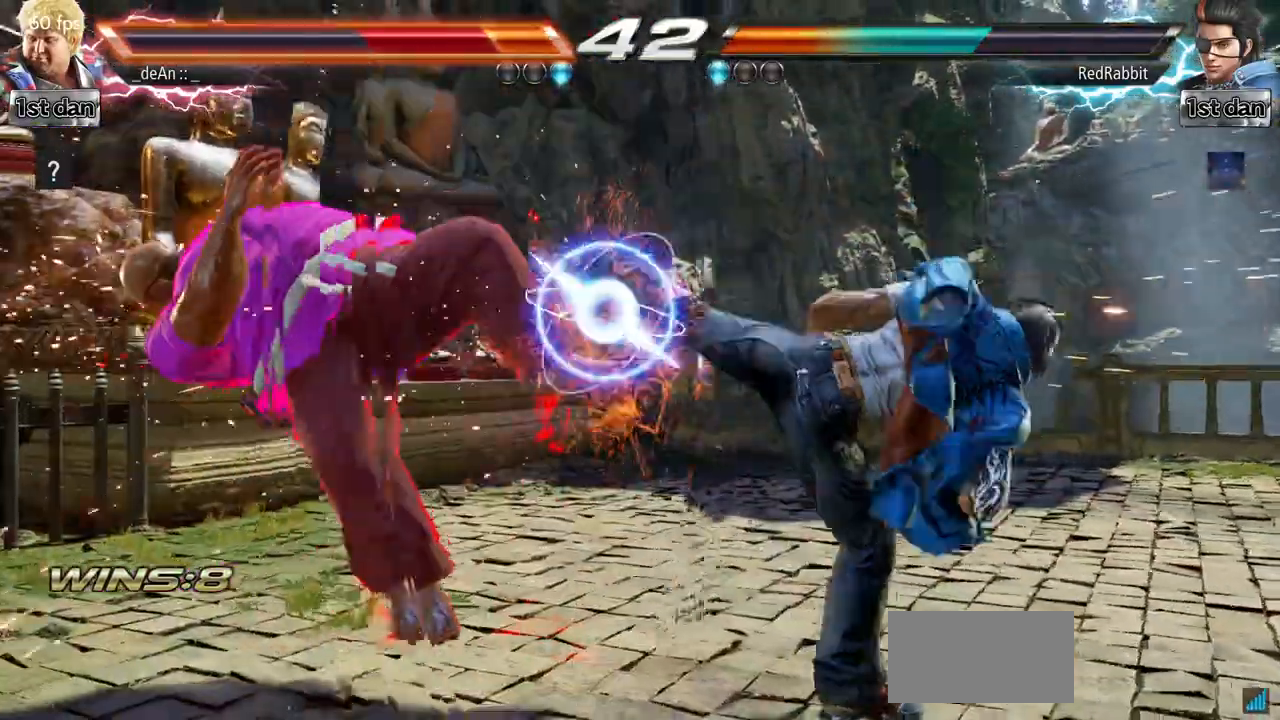
{"buttons": ["SQUARE"], "left_stick": "left", "events": [[434, "SQUARE", "down"]]}
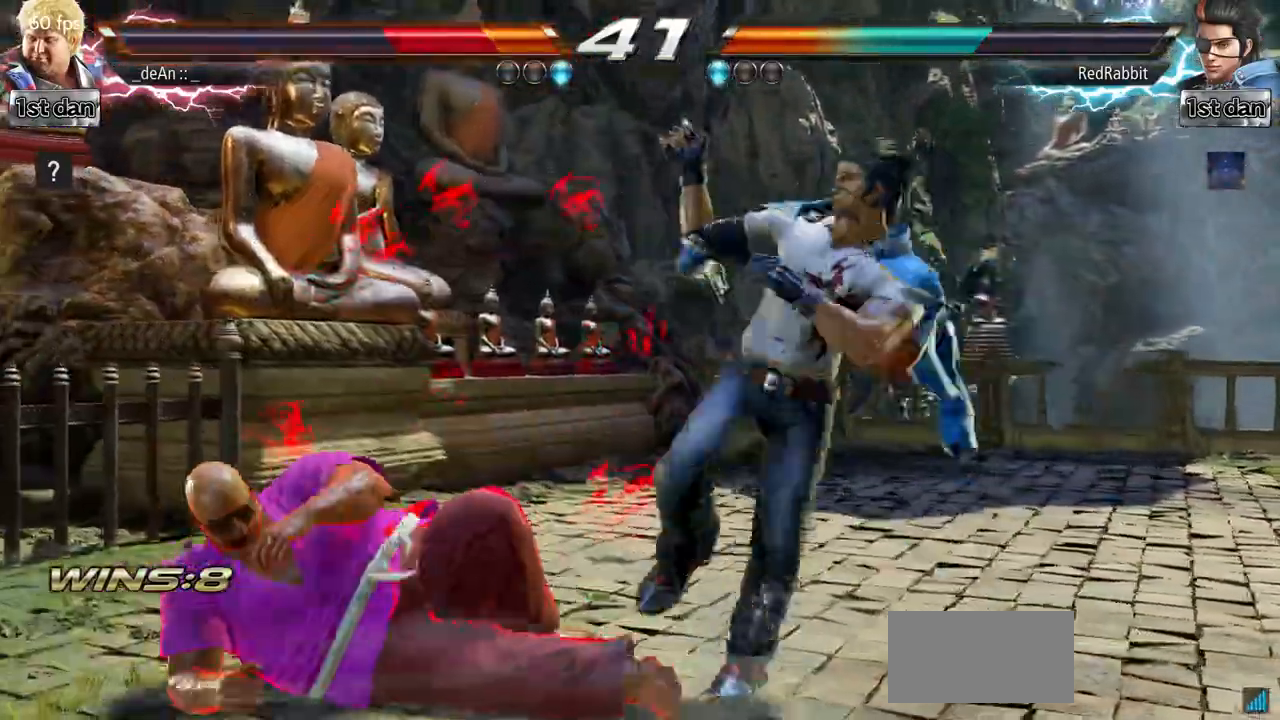
{"buttons": ["TRIANGLE"], "left_stick": "center", "events": [[100, "left_stick", "down"], [133, "SQUARE", "up"], [400, "left_stick", "center"], [417, "TRIANGLE", "down"]]}
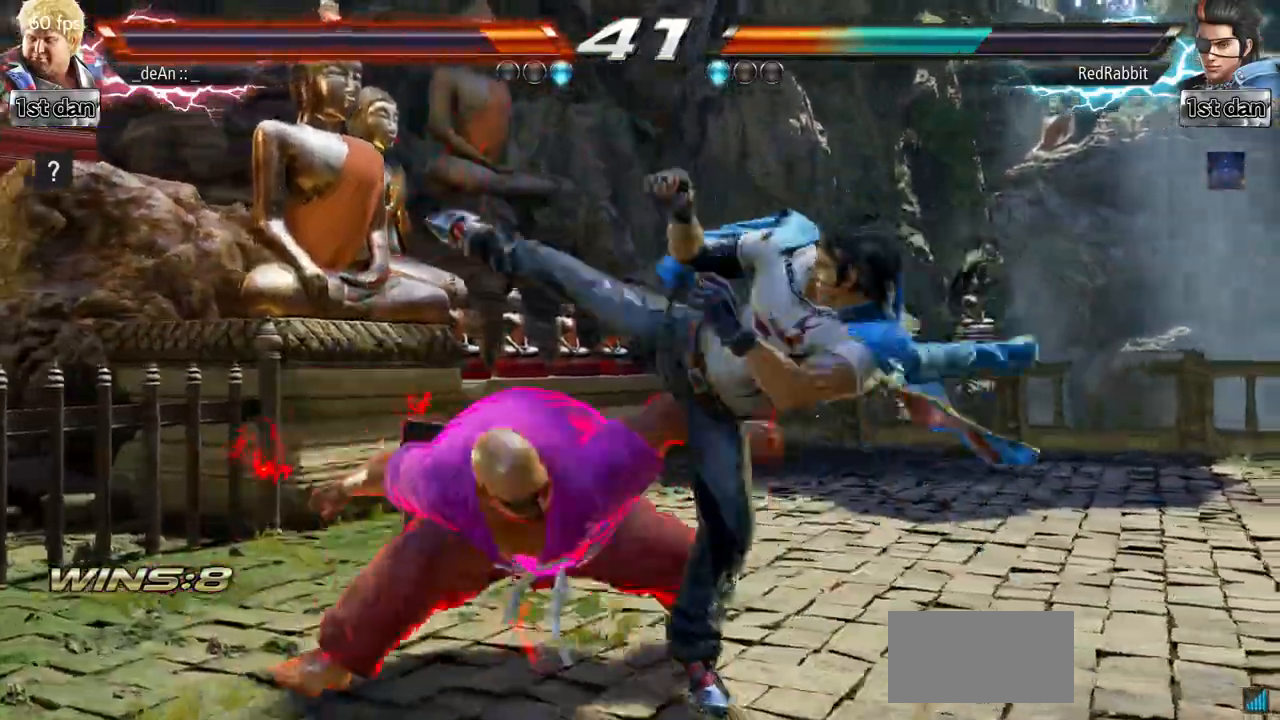
{"buttons": ["TRIANGLE"], "left_stick": "center", "events": [[67, "TRIANGLE", "up"], [117, "TRIANGLE", "down"], [234, "TRIANGLE", "up"], [267, "TRIANGLE", "down"]]}
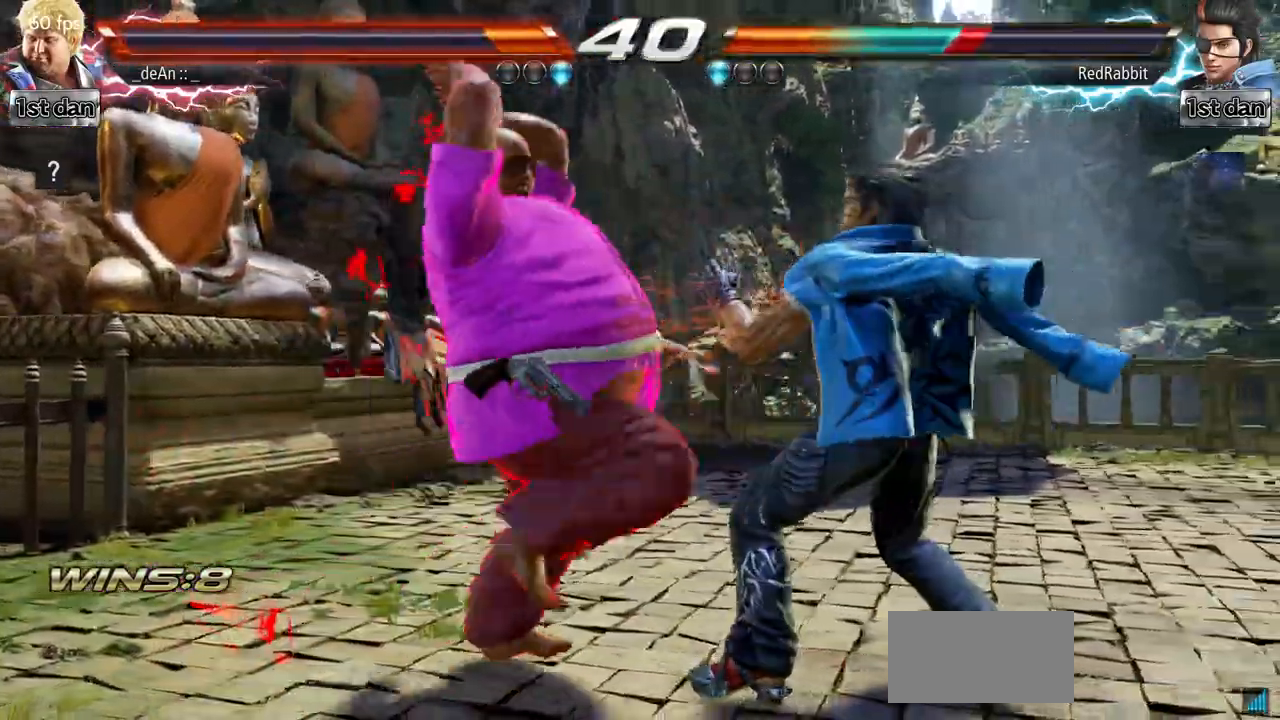
{"buttons": [], "left_stick": "center", "events": [[50, "TRIANGLE", "up"], [100, "TRIANGLE", "down"], [284, "TRIANGLE", "up"]]}
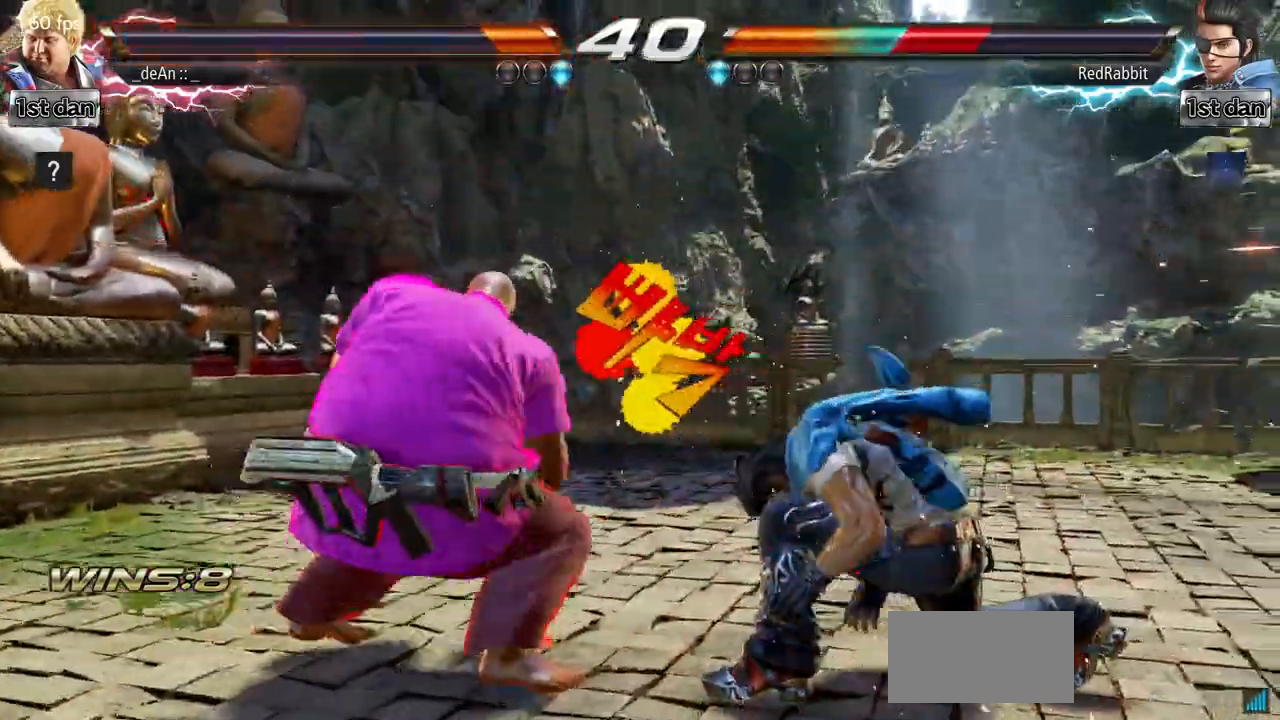
{"buttons": [], "left_stick": "center", "events": [[100, "left_stick", "down"], [133, "CROSS", "down"], [317, "CROSS", "up"], [317, "left_stick", "center"]]}
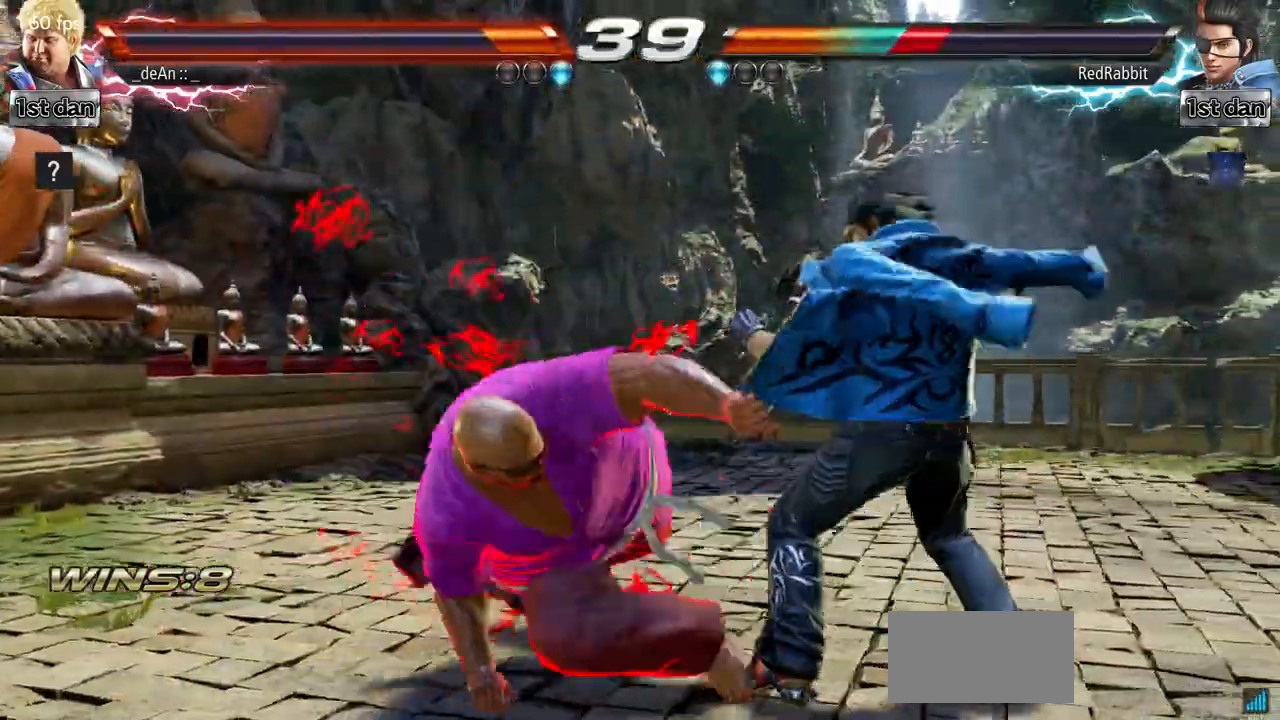
{"buttons": ["CROSS"], "left_stick": "down", "events": [[401, "left_stick", "down"], [451, "CROSS", "down"]]}
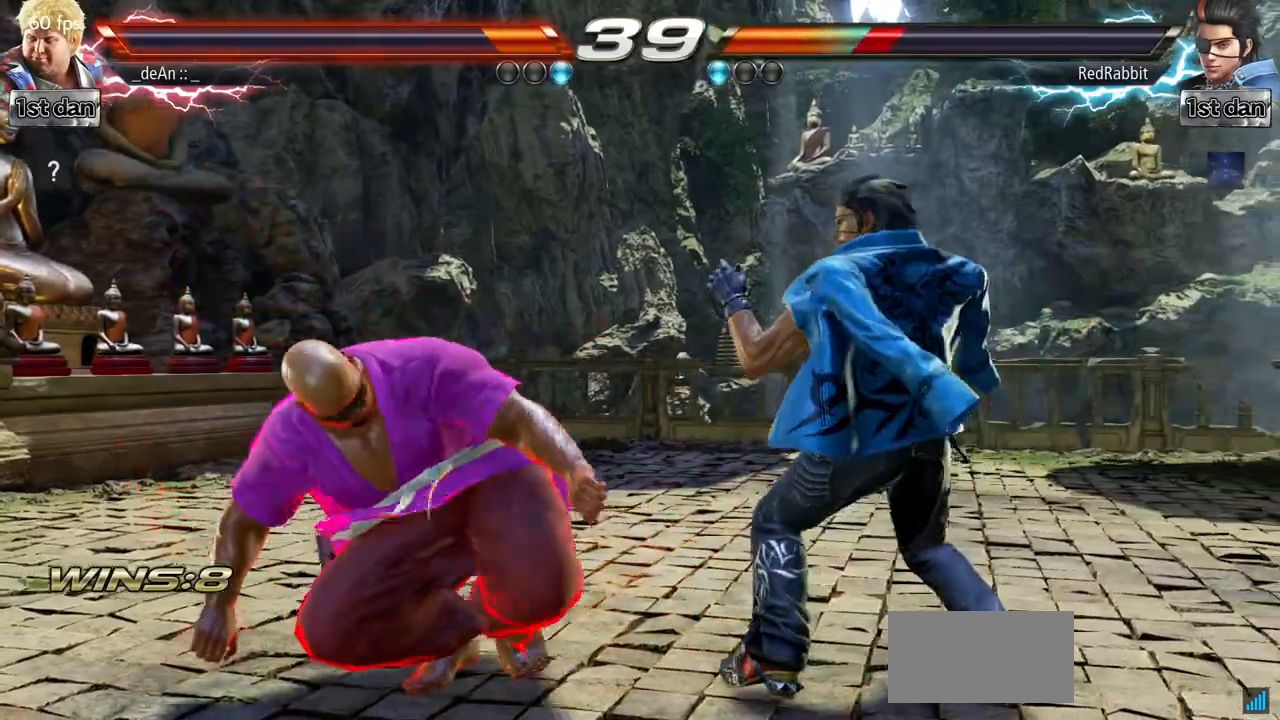
{"buttons": ["CROSS"], "left_stick": "down", "events": [[50, "CROSS", "up"], [116, "CROSS", "down"], [217, "CROSS", "up"], [250, "CROSS", "down"]]}
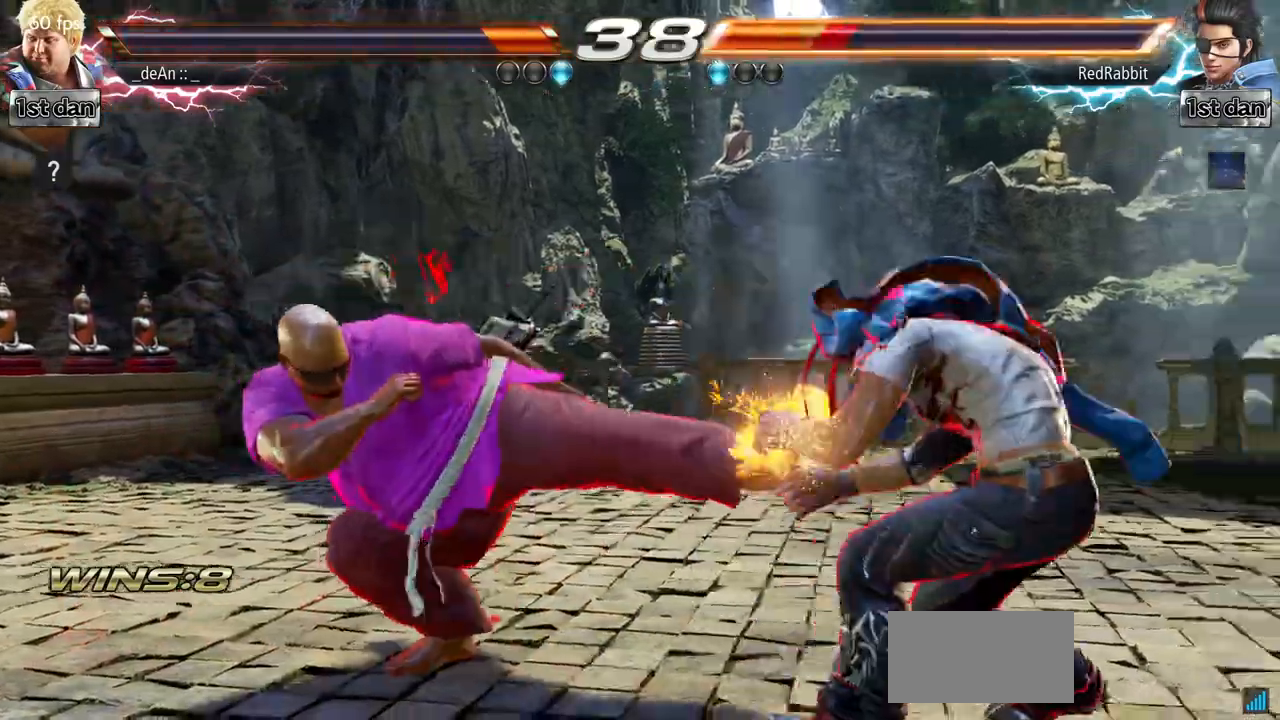
{"buttons": [], "left_stick": "center", "events": [[50, "CROSS", "up"], [167, "left_stick", "center"], [367, "left_stick", "left"], [467, "left_stick", "center"]]}
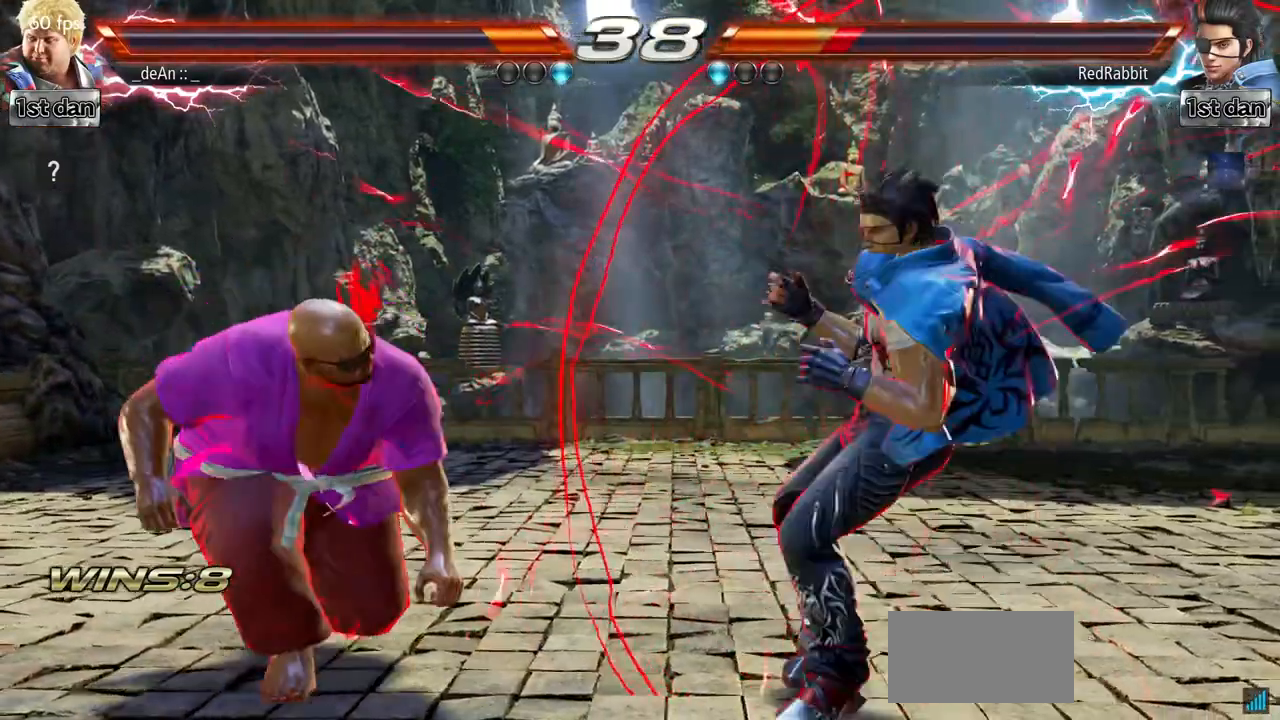
{"buttons": [], "left_stick": "left", "events": [[50, "left_stick", "left"], [350, "left_stick", "center"], [450, "left_stick", "left"]]}
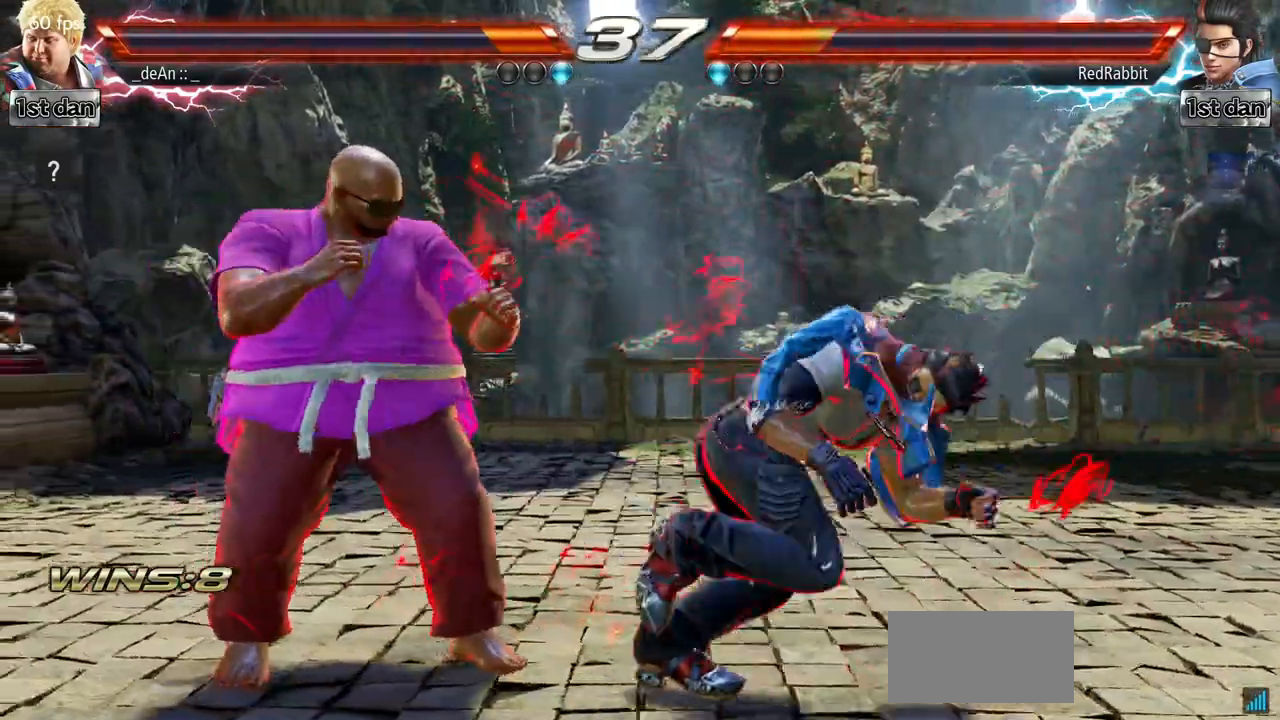
{"buttons": ["TRIANGLE"], "left_stick": "right", "events": [[317, "left_stick", "center"], [384, "left_stick", "right"], [434, "TRIANGLE", "down"]]}
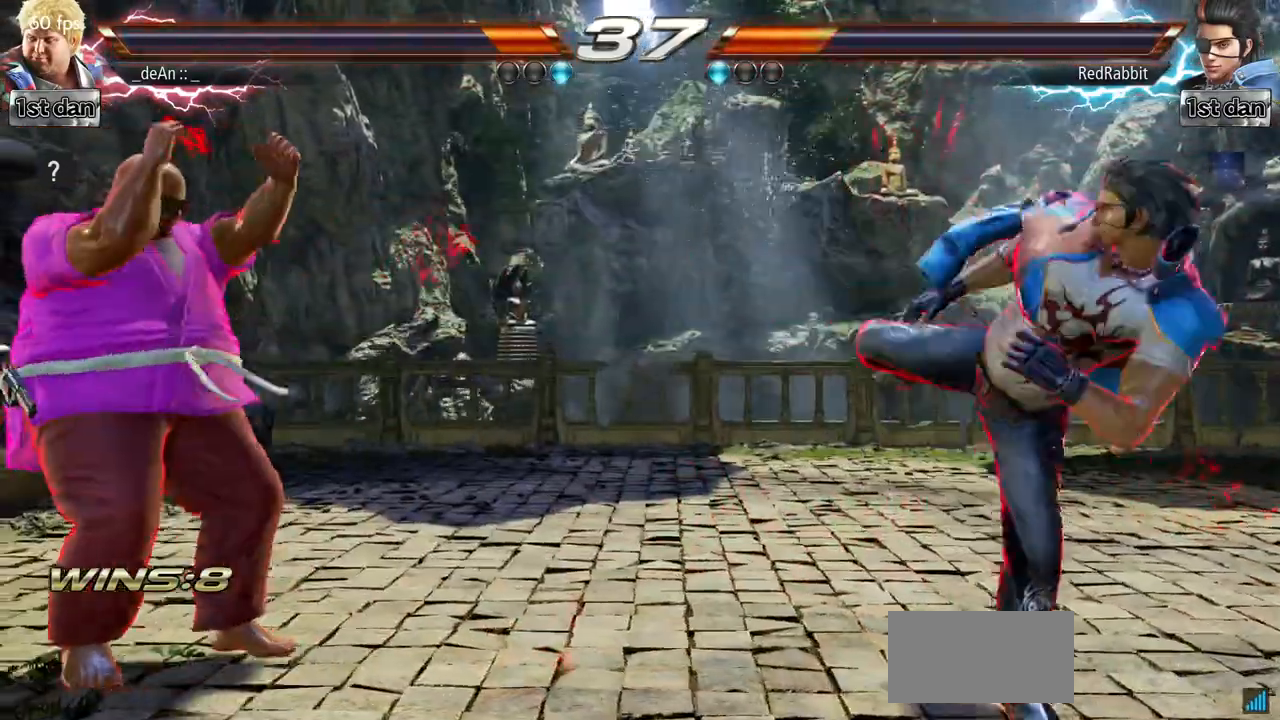
{"buttons": [], "left_stick": "left", "events": [[133, "TRIANGLE", "up"], [233, "left_stick", "center"], [350, "left_stick", "left"]]}
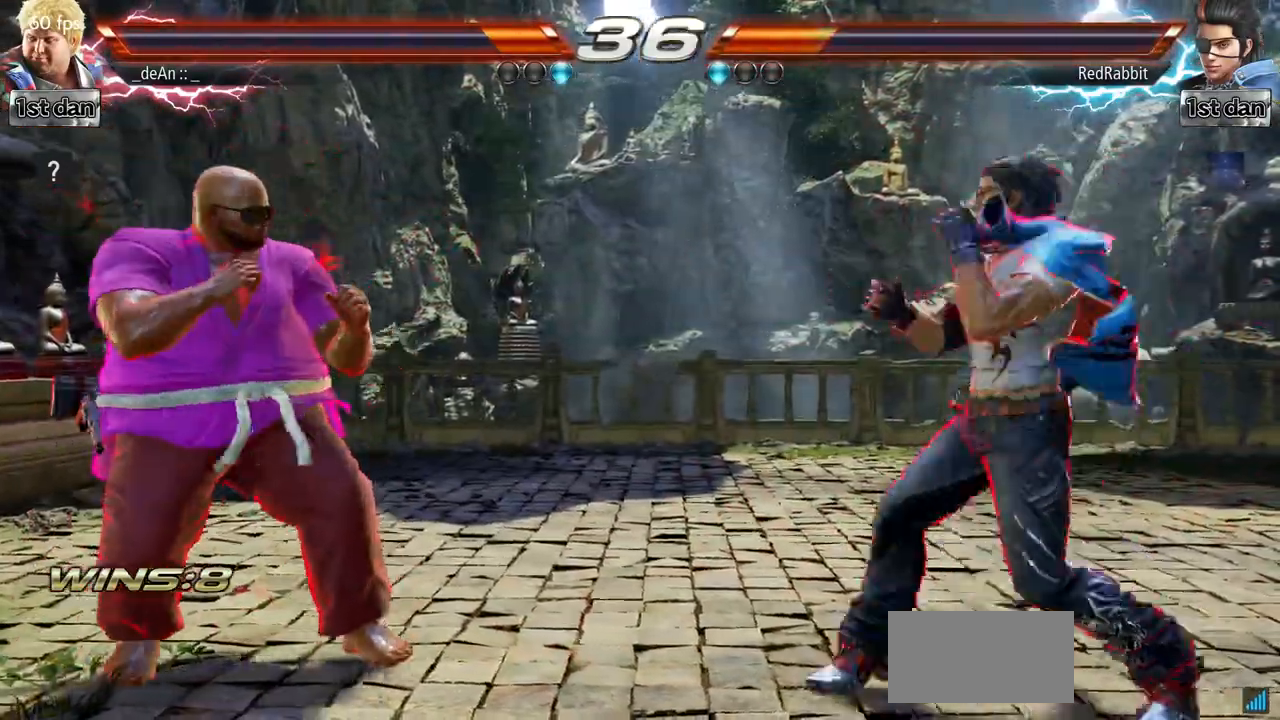
{"buttons": [], "left_stick": "center", "events": [[67, "left_stick", "center"], [184, "left_stick", "right"], [250, "left_stick", "down"], [350, "left_stick", "right"], [384, "SQUARE", "down"], [484, "SQUARE", "up"], [501, "left_stick", "center"]]}
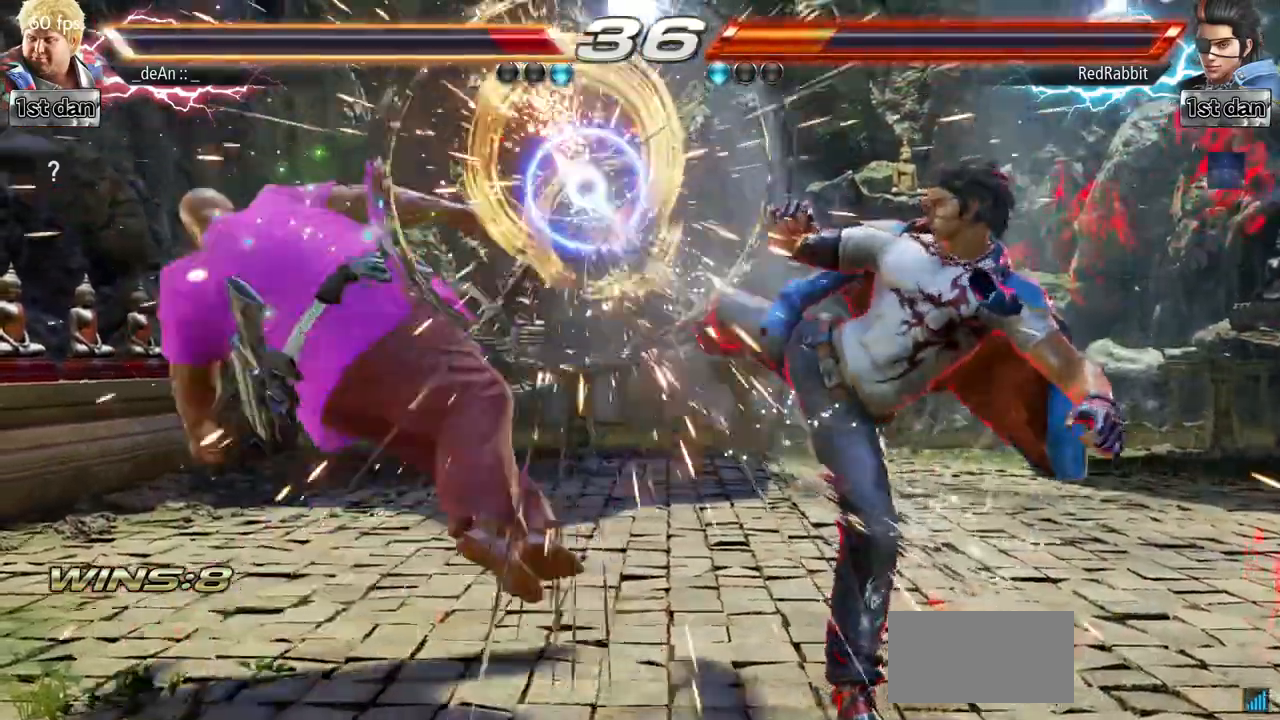
{"buttons": ["SQUARE"], "left_stick": "left", "events": [[267, "left_stick", "left"], [433, "SQUARE", "down"]]}
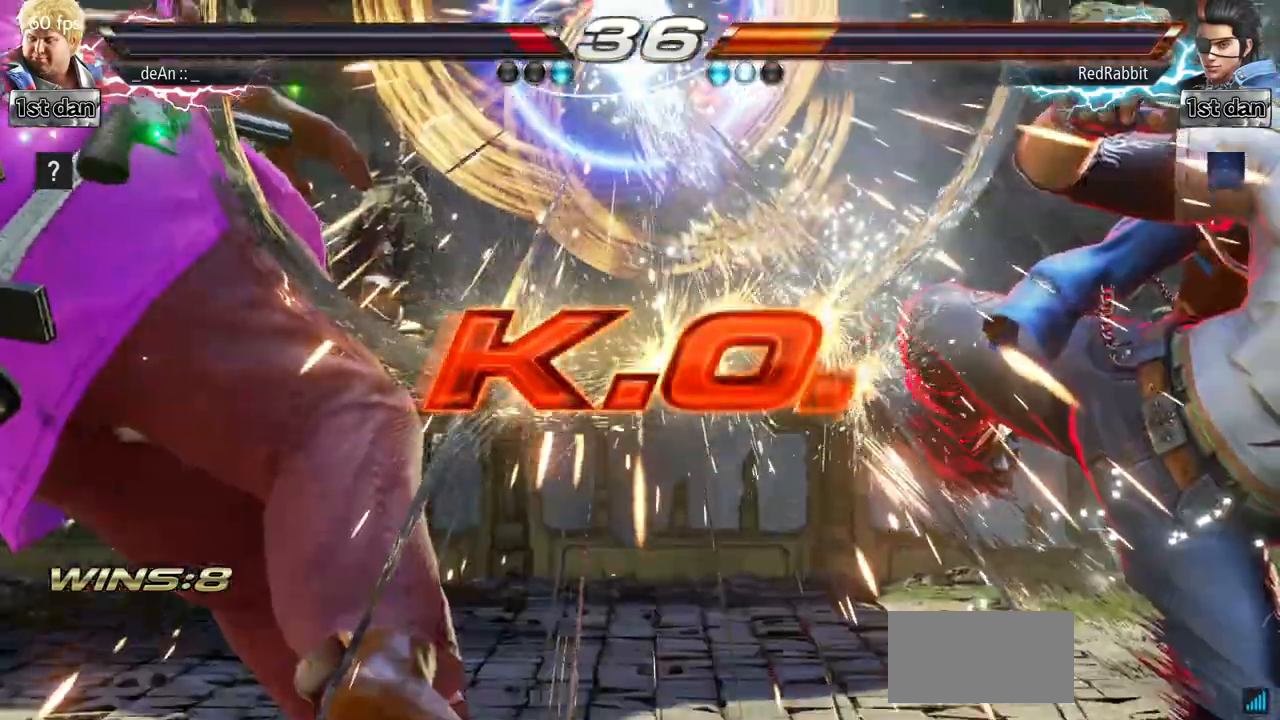
{"buttons": [], "left_stick": "center", "events": [[50, "SQUARE", "up"], [67, "left_stick", "center"]]}
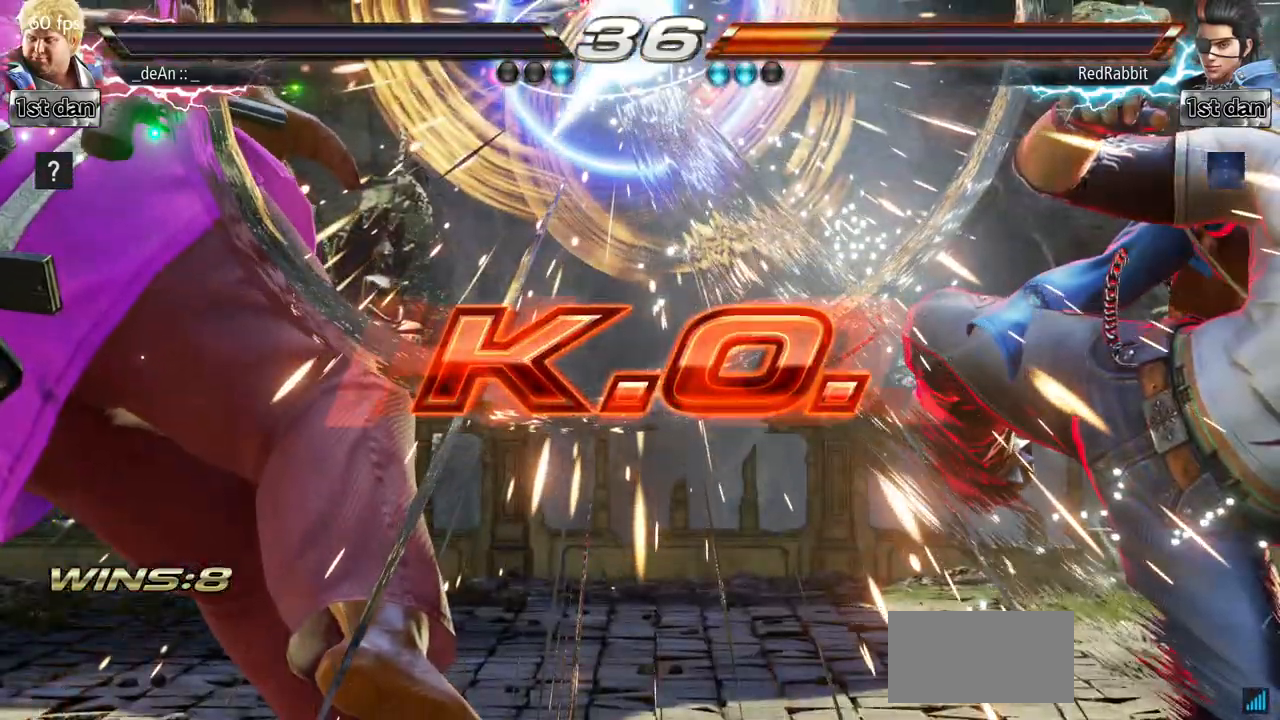
{"buttons": [], "left_stick": "center", "events": []}
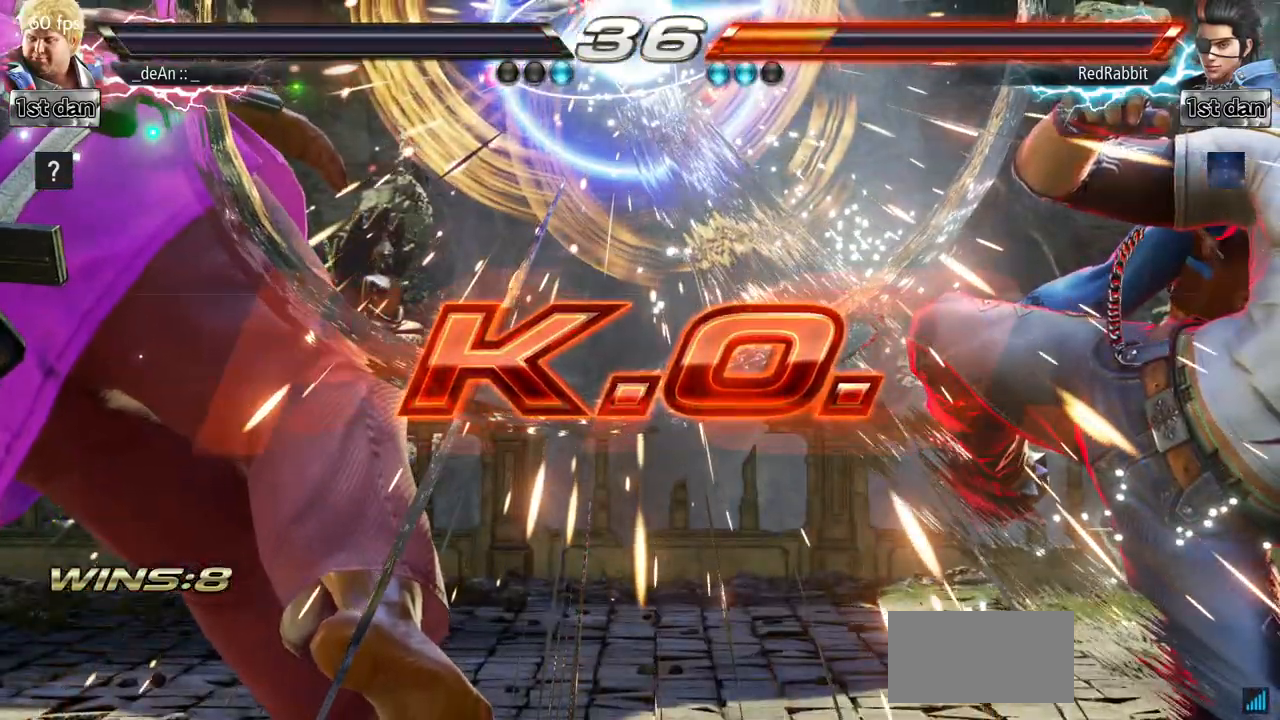
{"buttons": [], "left_stick": "center", "events": []}
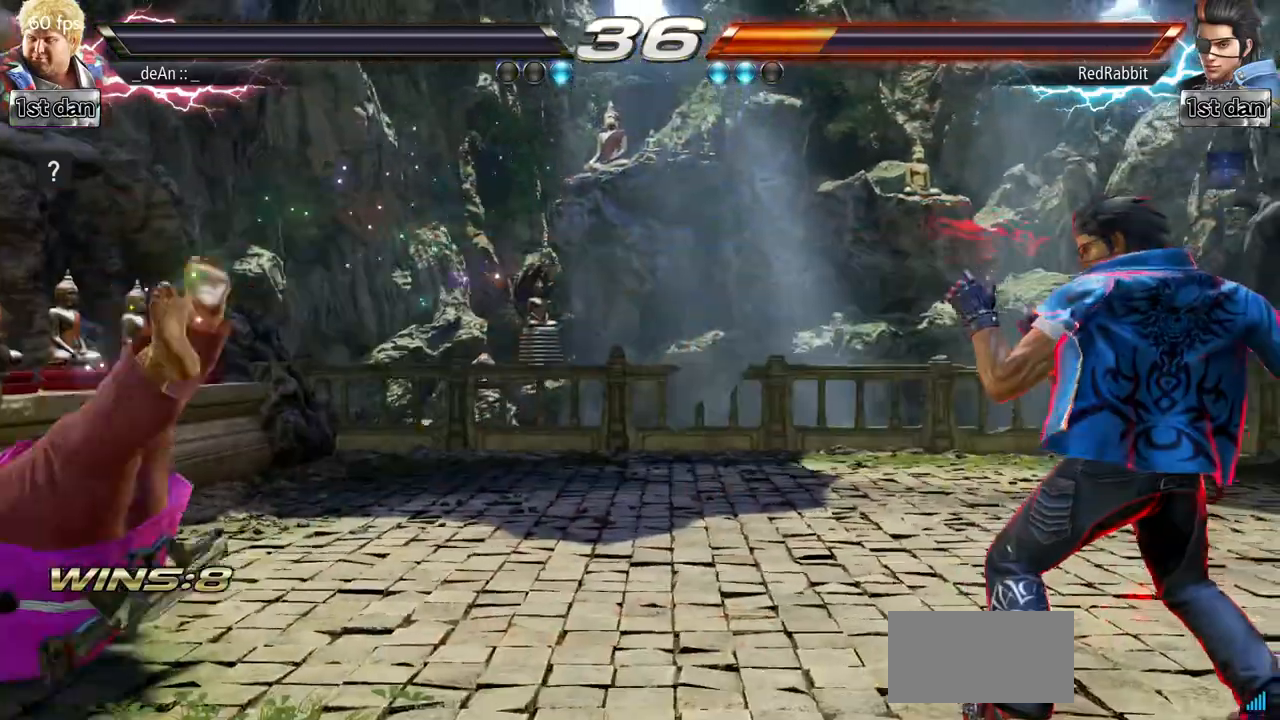
{"buttons": [], "left_stick": "center", "events": []}
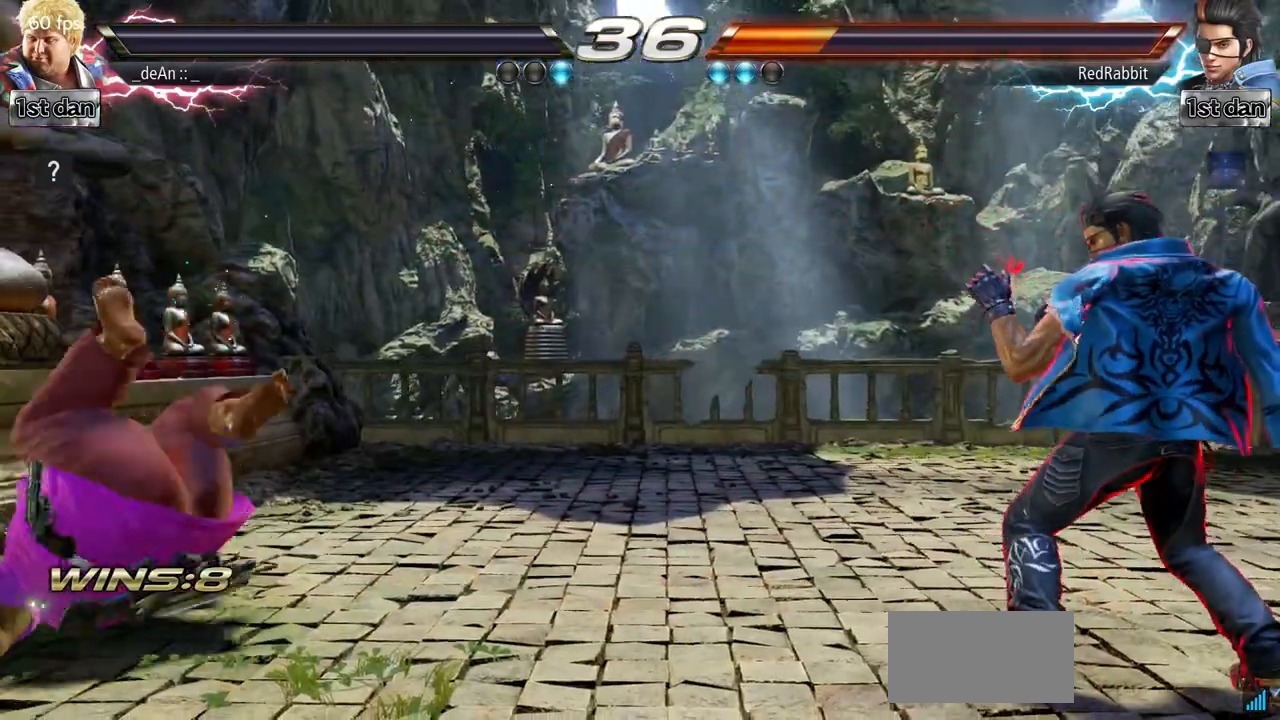
{"buttons": [], "left_stick": "center", "events": []}
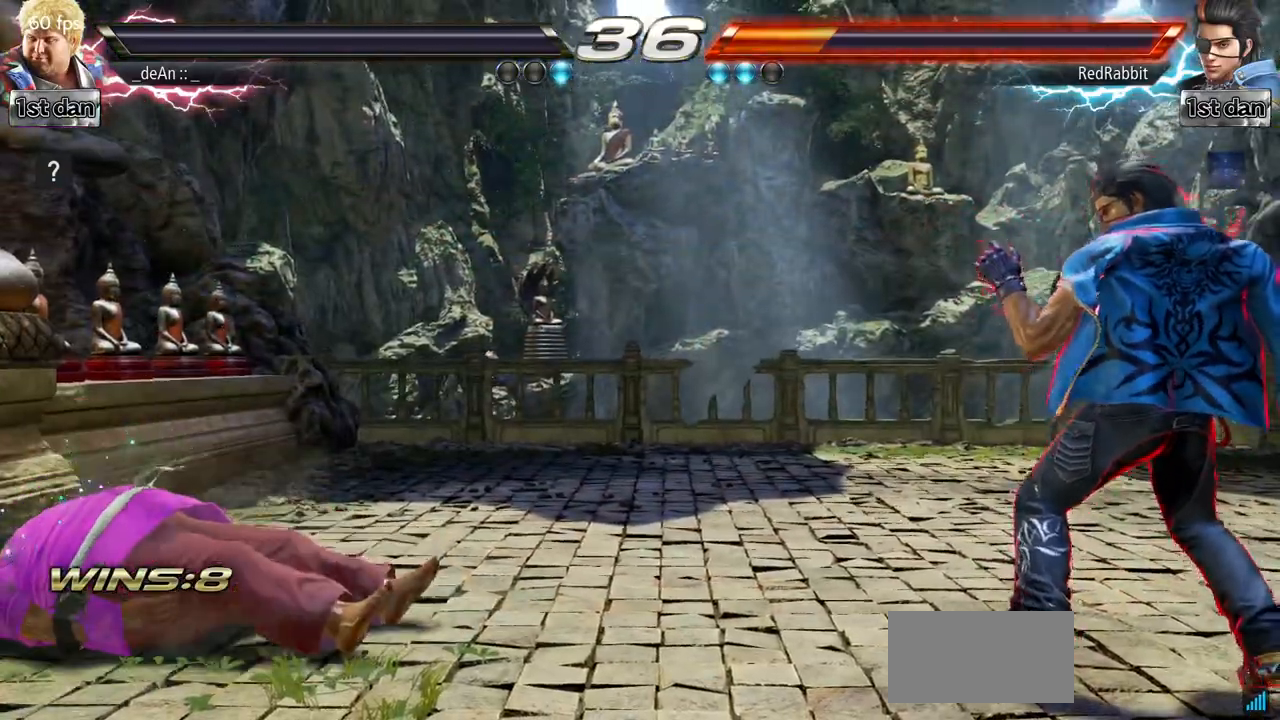
{"buttons": [], "left_stick": "center", "events": []}
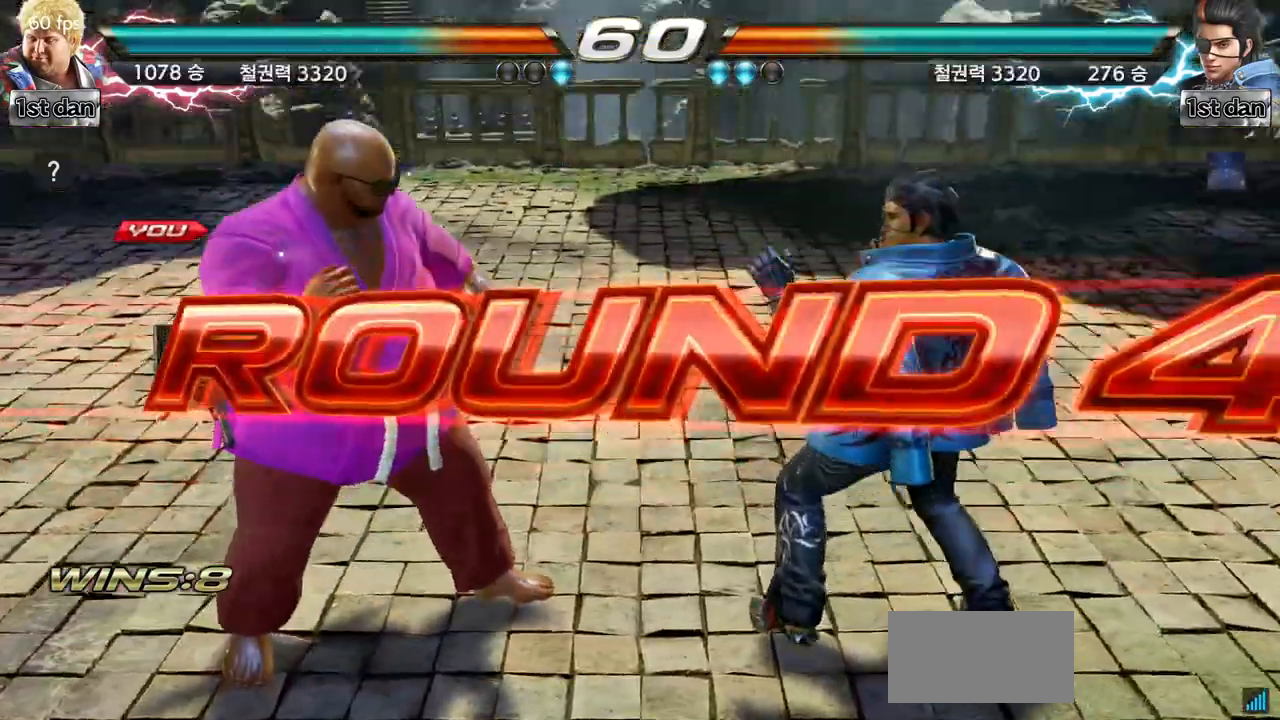
{"buttons": [], "left_stick": "center", "events": []}
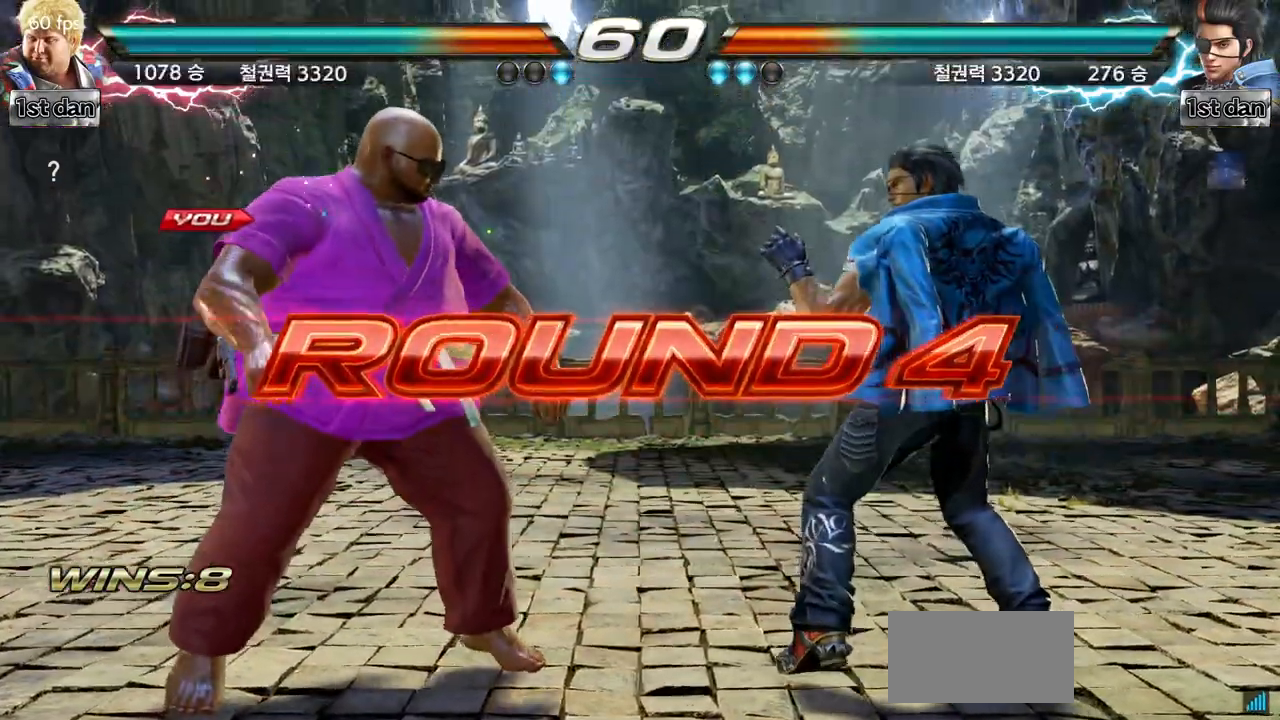
{"buttons": [], "left_stick": "center", "events": []}
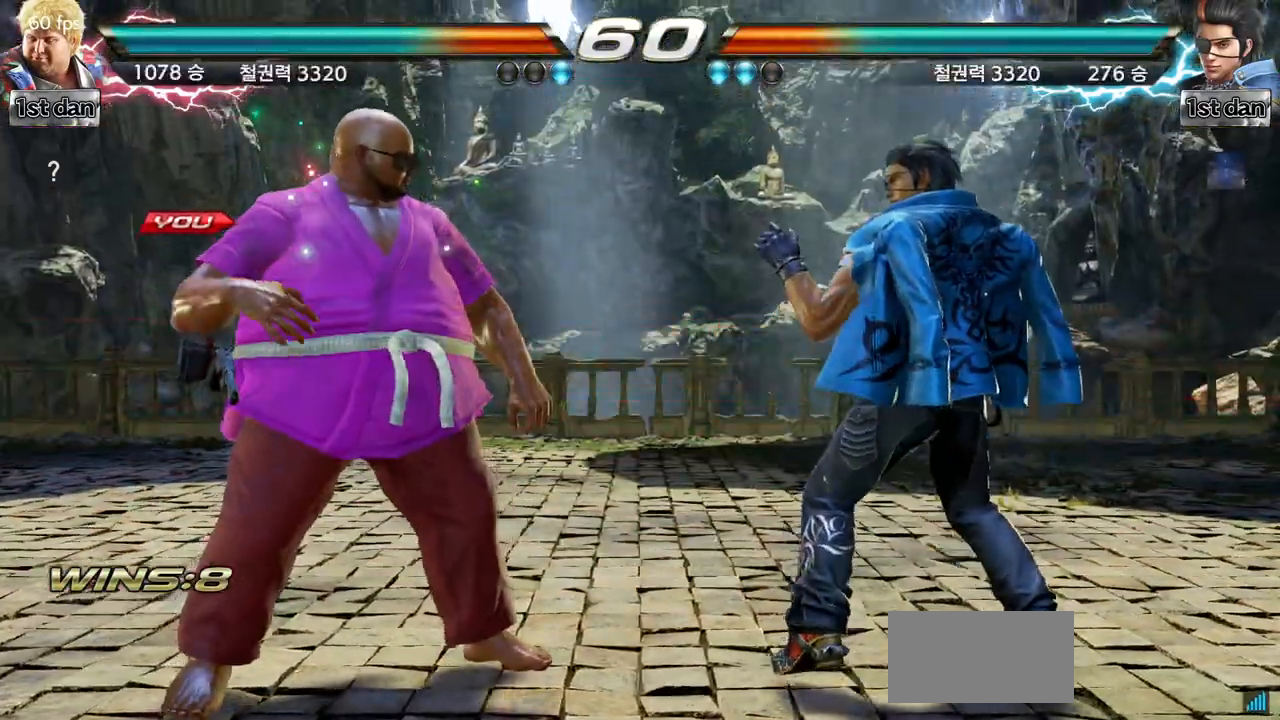
{"buttons": [], "left_stick": "center", "events": [[434, "left_stick", "right"], [501, "left_stick", "center"]]}
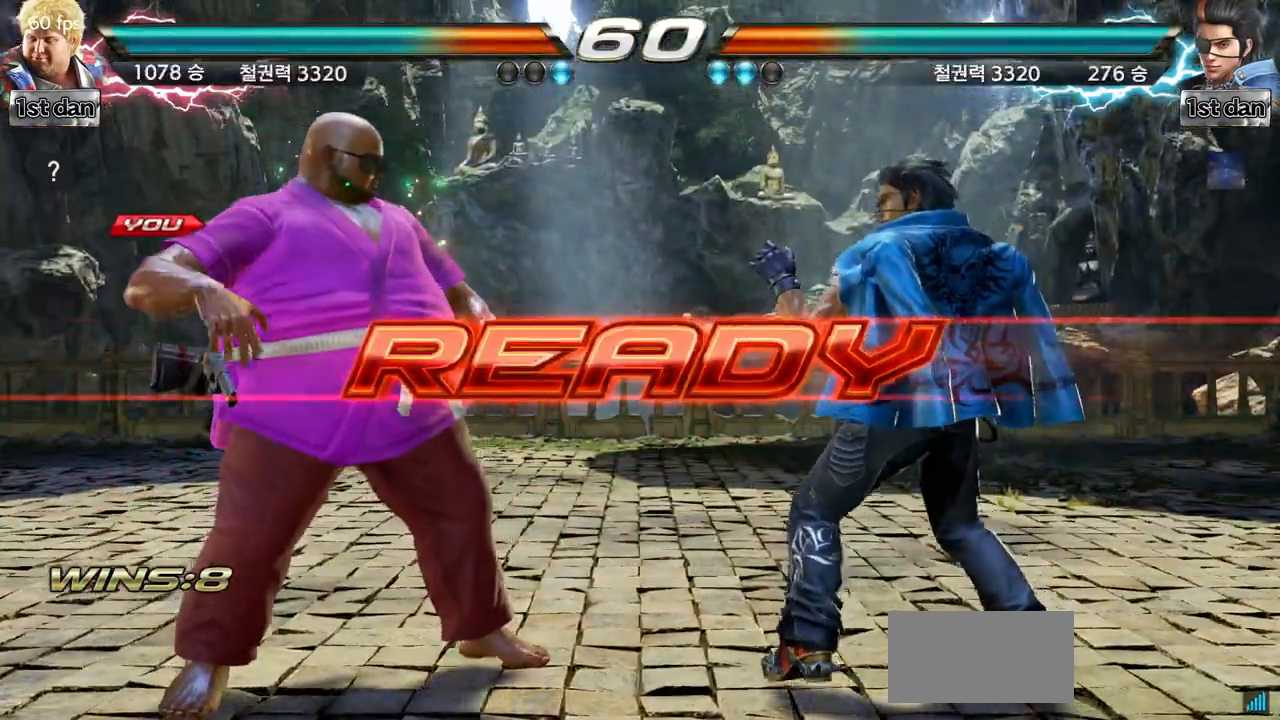
{"buttons": [], "left_stick": "center", "events": [[133, "left_stick", "right"], [250, "left_stick", "center"]]}